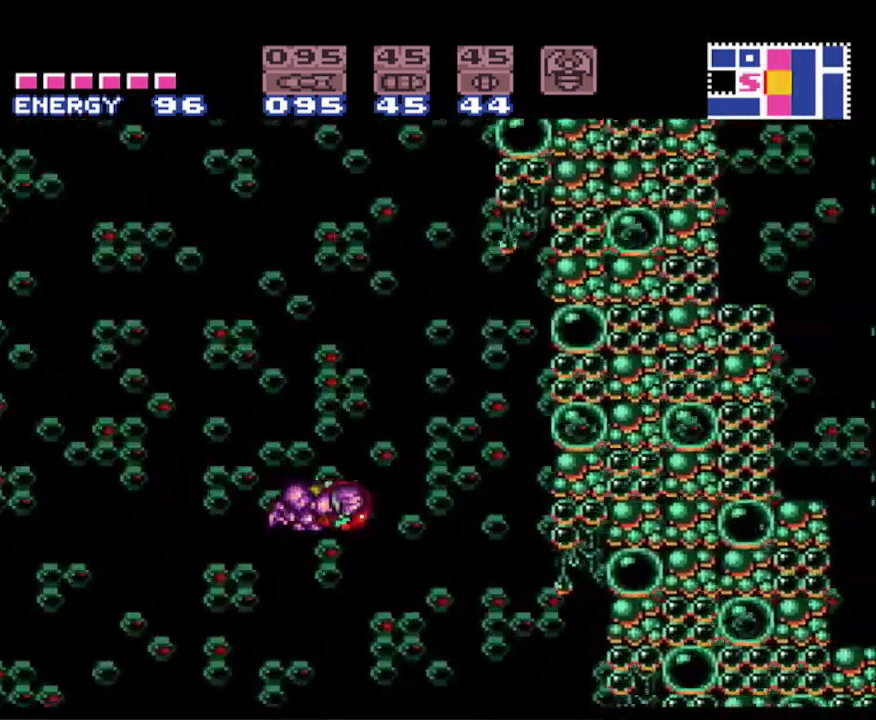
Gameplay with a controller (Nintendo layout); each line is a JSON object with the inputs held at the frame after it. "events" lists button and stick changes between this image and that frame as [ms after this image, input, new state], when the widget could be followed in between. Not read: L3 R3.
{"buttons": ["A", "B", "DPAD_LEFT"], "events": [[283, "A", "up"], [383, "DPAD_LEFT", "down"], [383, "DPAD_RIGHT", "up"], [450, "A", "down"]]}
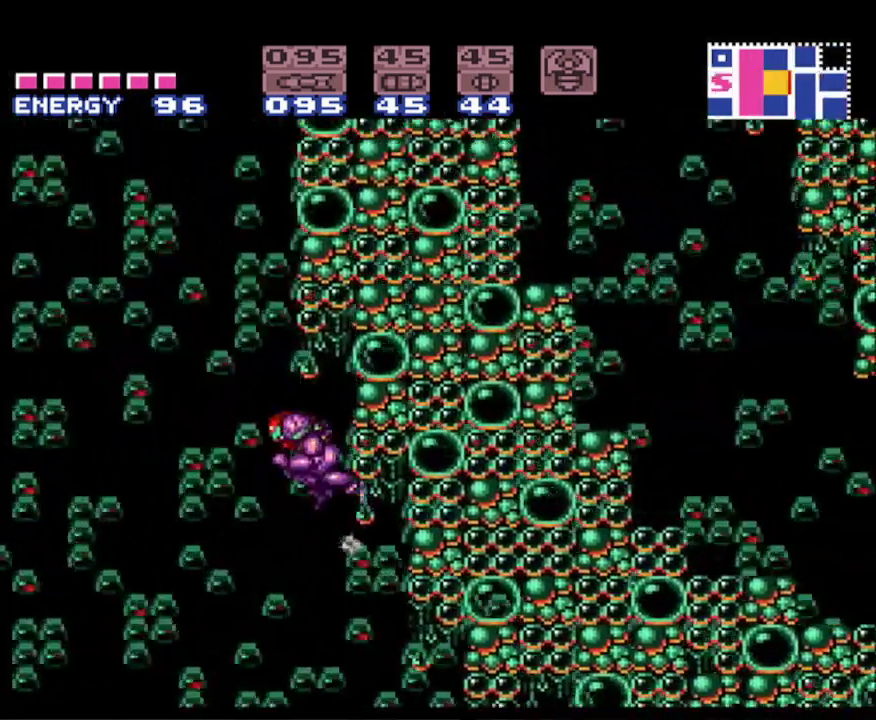
{"buttons": ["A", "B", "DPAD_RIGHT"], "events": [[267, "DPAD_LEFT", "up"], [317, "DPAD_RIGHT", "down"]]}
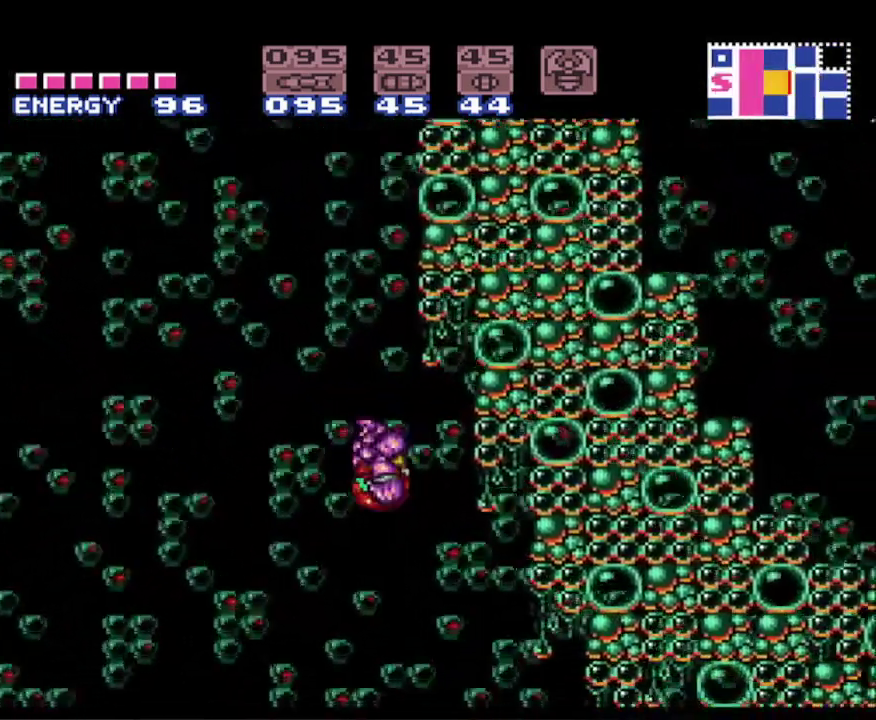
{"buttons": ["B", "DPAD_LEFT"], "events": [[133, "A", "up"], [200, "DPAD_RIGHT", "up"], [217, "DPAD_LEFT", "down"], [267, "A", "down"], [417, "A", "up"]]}
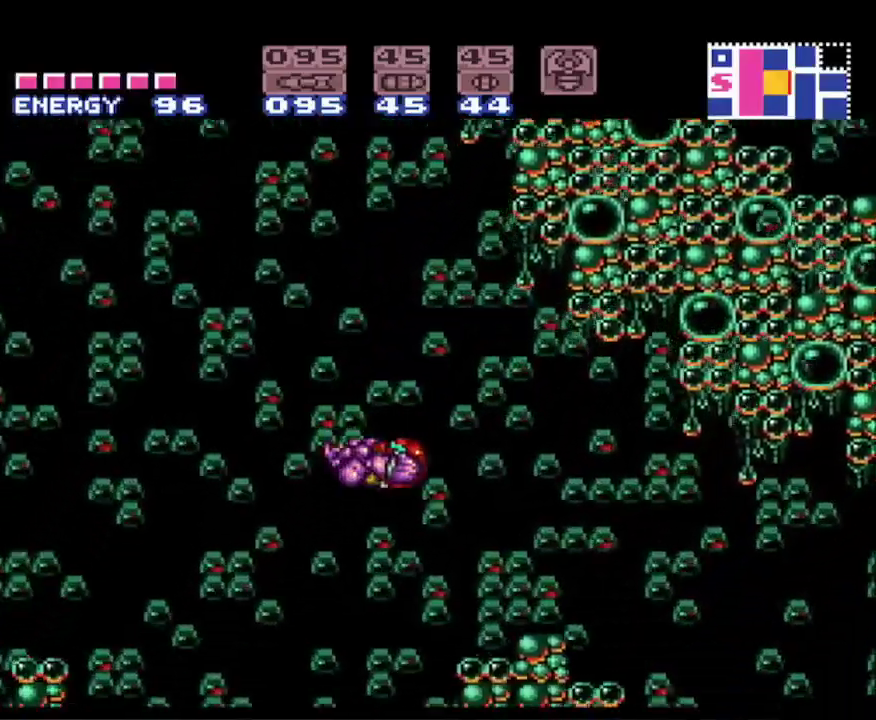
{"buttons": ["A", "B", "DPAD_LEFT"], "events": [[483, "A", "down"]]}
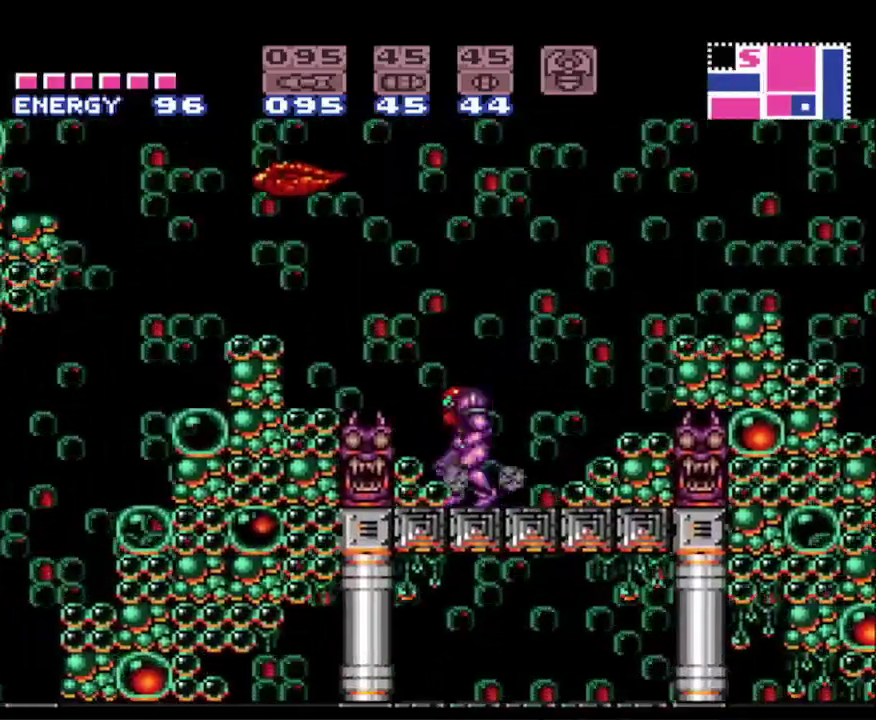
{"buttons": ["A", "B", "DPAD_LEFT"], "events": []}
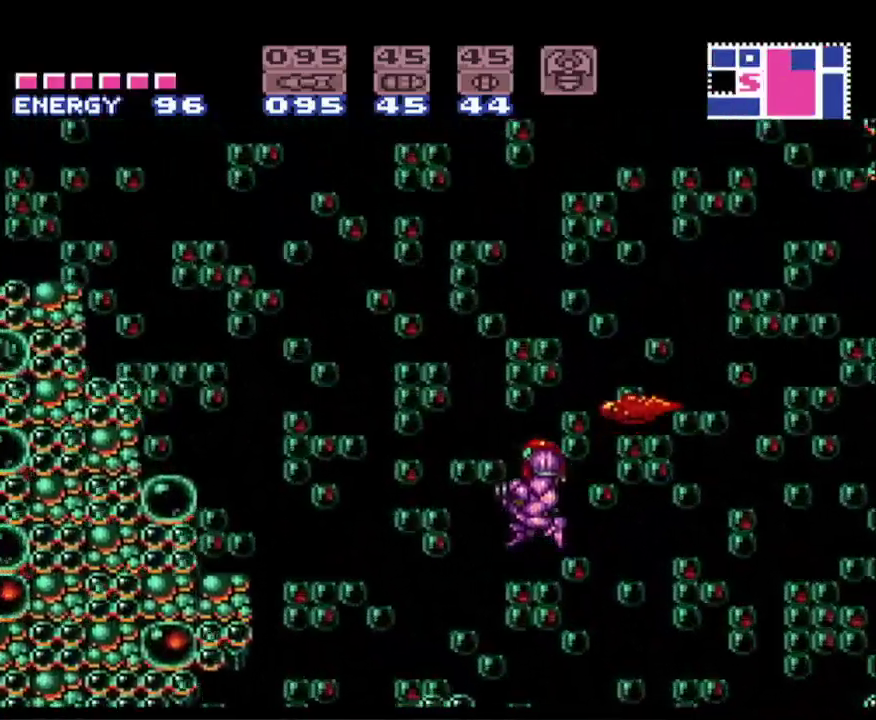
{"buttons": ["A", "B"], "events": [[217, "DPAD_LEFT", "up"], [350, "SELECT", "down"], [417, "SELECT", "up"]]}
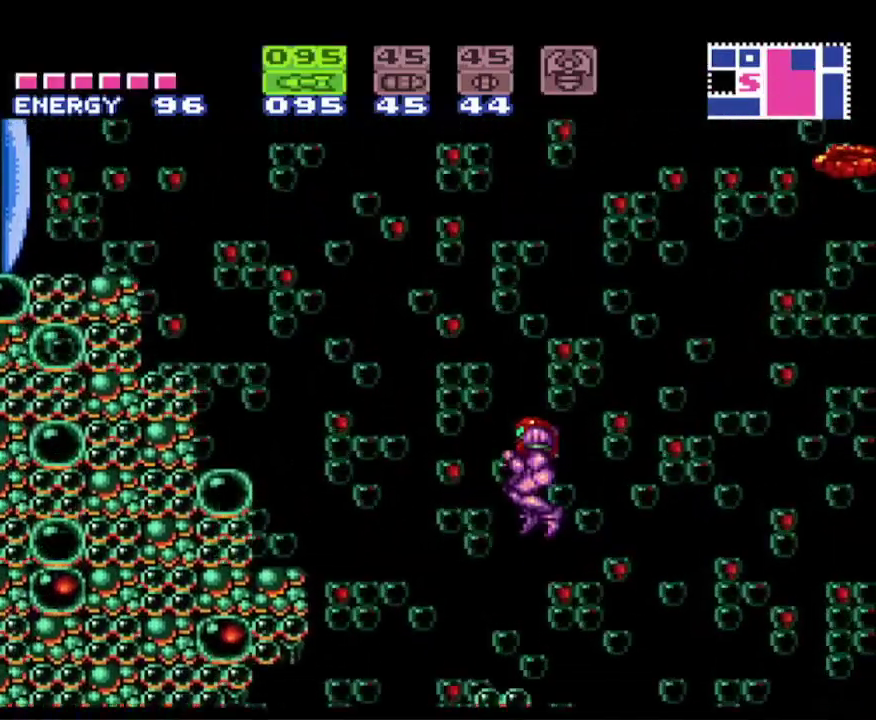
{"buttons": ["B", "DPAD_LEFT"], "events": [[33, "SELECT", "down"], [117, "A", "up"], [117, "SELECT", "up"], [150, "SELECT", "down"], [267, "SELECT", "up"], [383, "DPAD_LEFT", "down"]]}
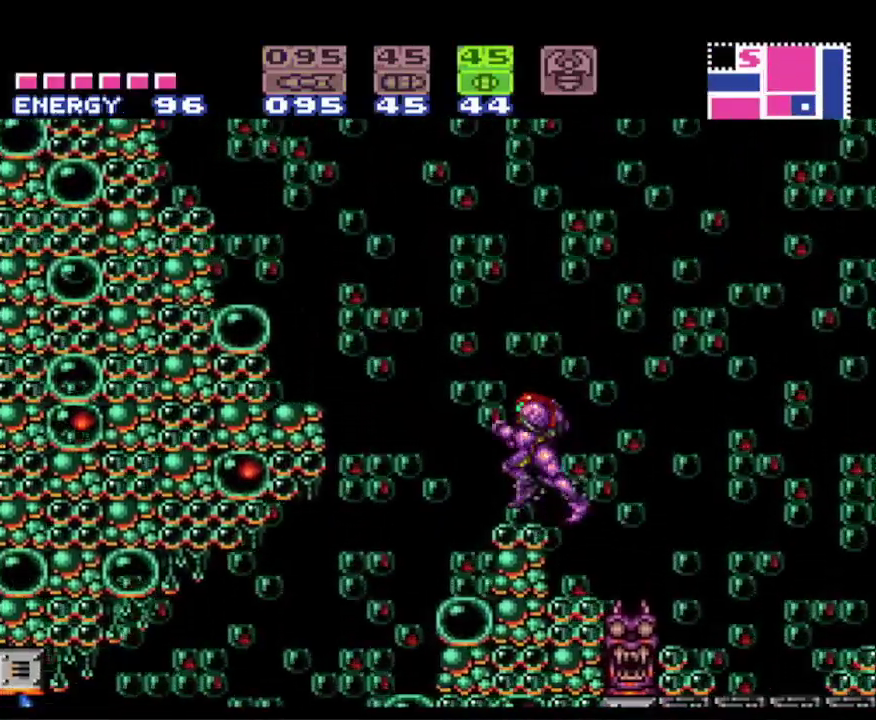
{"buttons": ["B"], "events": [[17, "A", "down"], [133, "DPAD_LEFT", "up"], [150, "A", "up"], [217, "DPAD_DOWN", "down"], [350, "DPAD_DOWN", "up"], [400, "DPAD_DOWN", "down"], [467, "DPAD_DOWN", "up"]]}
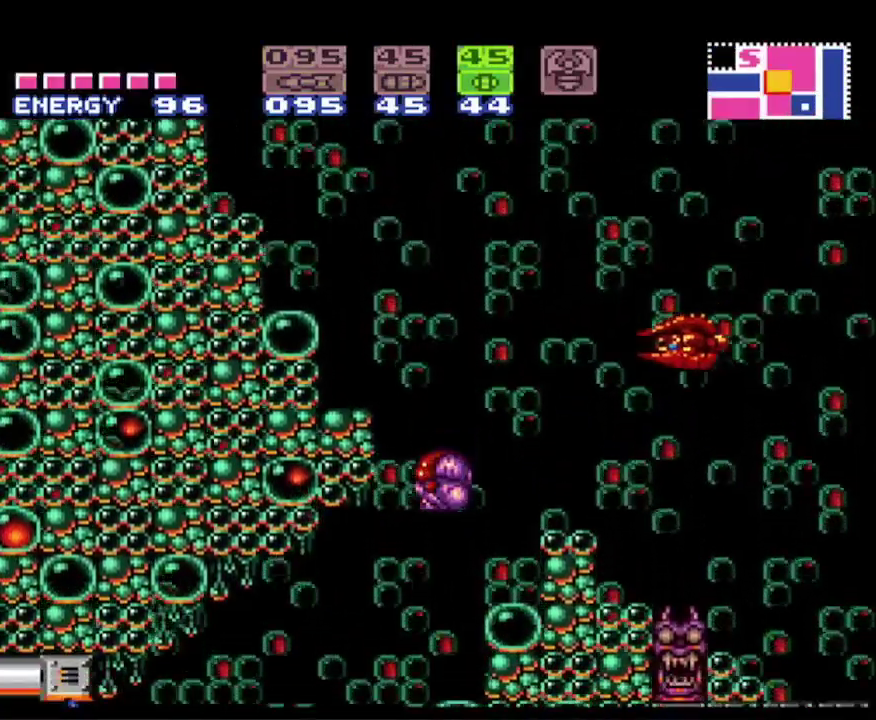
{"buttons": ["B", "DPAD_LEFT"], "events": [[50, "DPAD_LEFT", "down"], [317, "X", "down"], [400, "X", "up"]]}
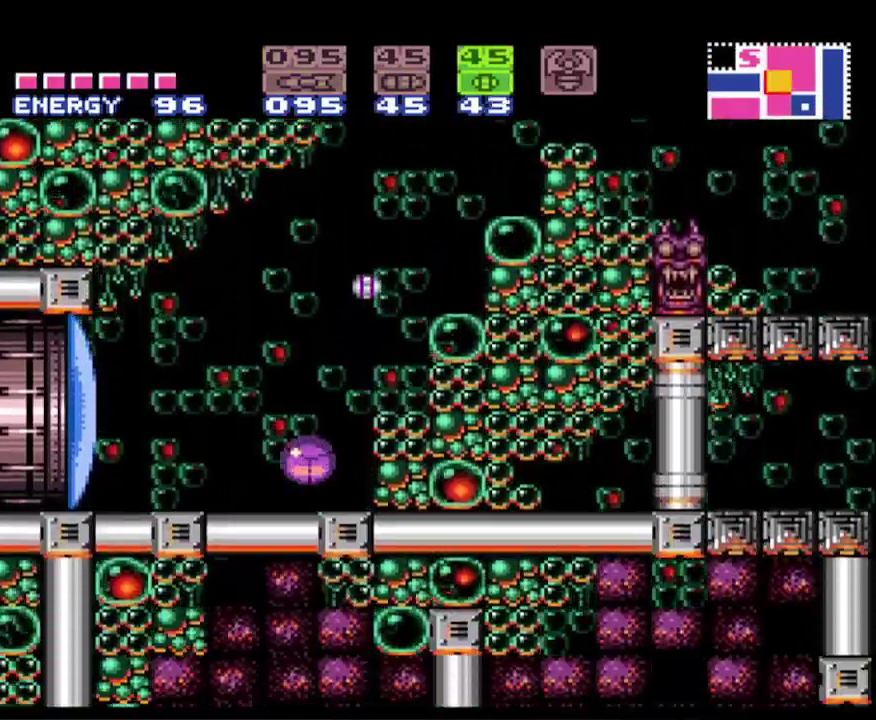
{"buttons": ["B"], "events": [[100, "DPAD_LEFT", "up"], [100, "Y", "down"], [233, "Y", "up"]]}
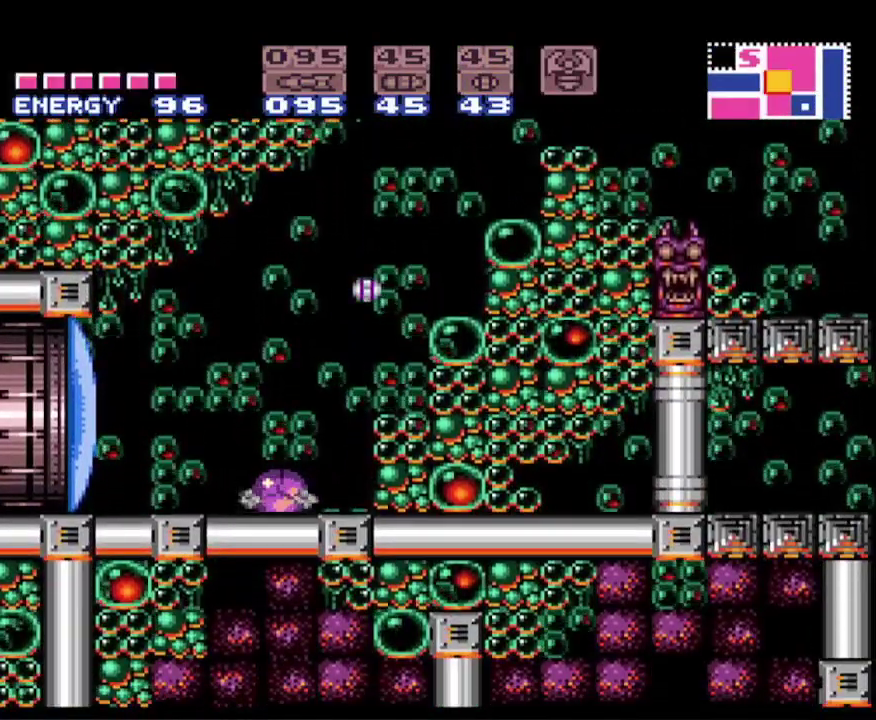
{"buttons": ["B"], "events": []}
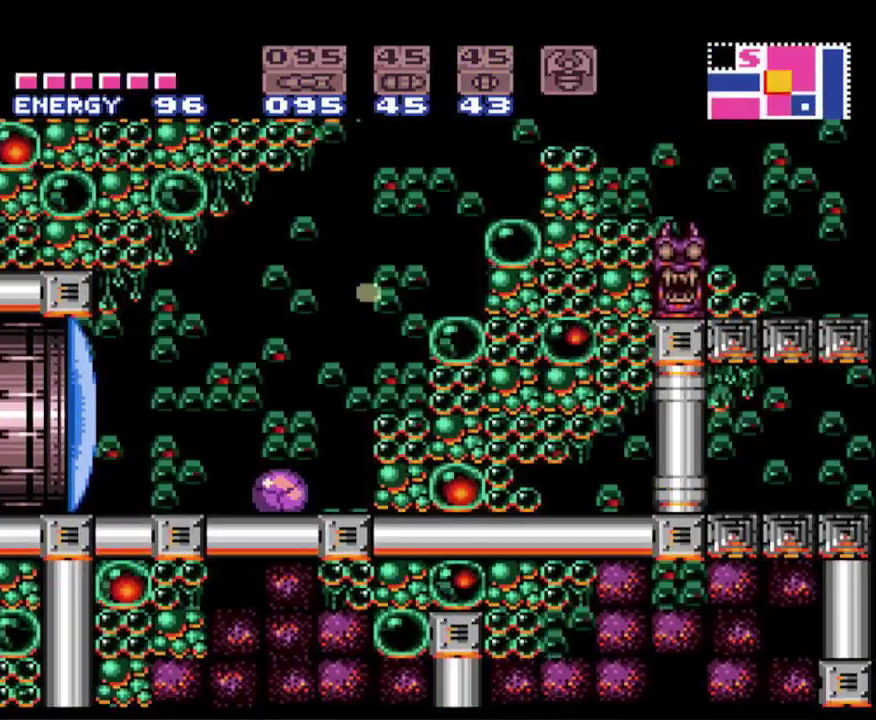
{"buttons": ["B"], "events": []}
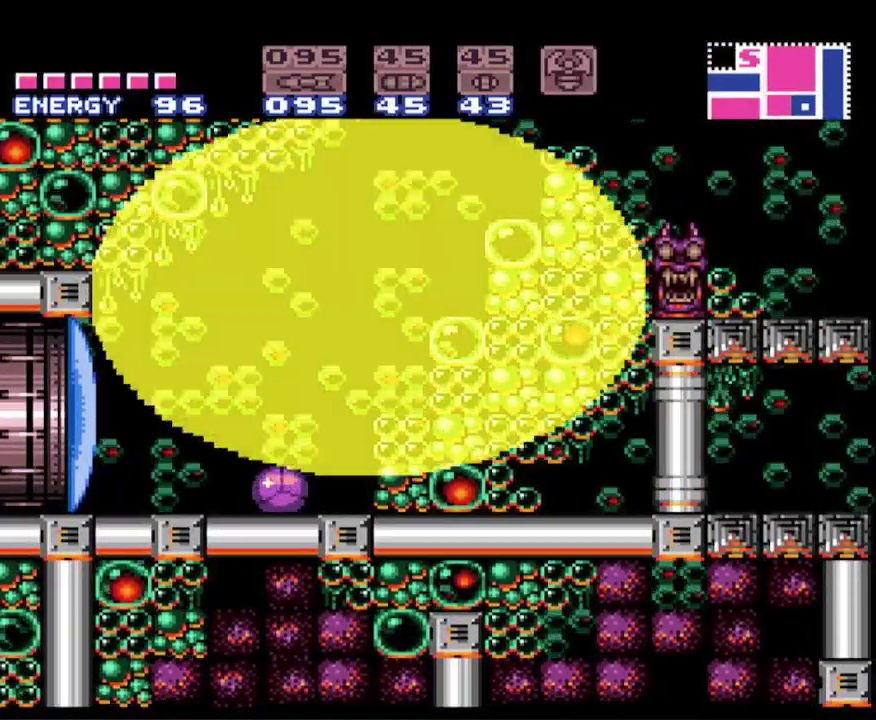
{"buttons": ["B", "DPAD_LEFT"], "events": [[33, "DPAD_LEFT", "down"], [183, "DPAD_LEFT", "up"], [317, "DPAD_LEFT", "down"]]}
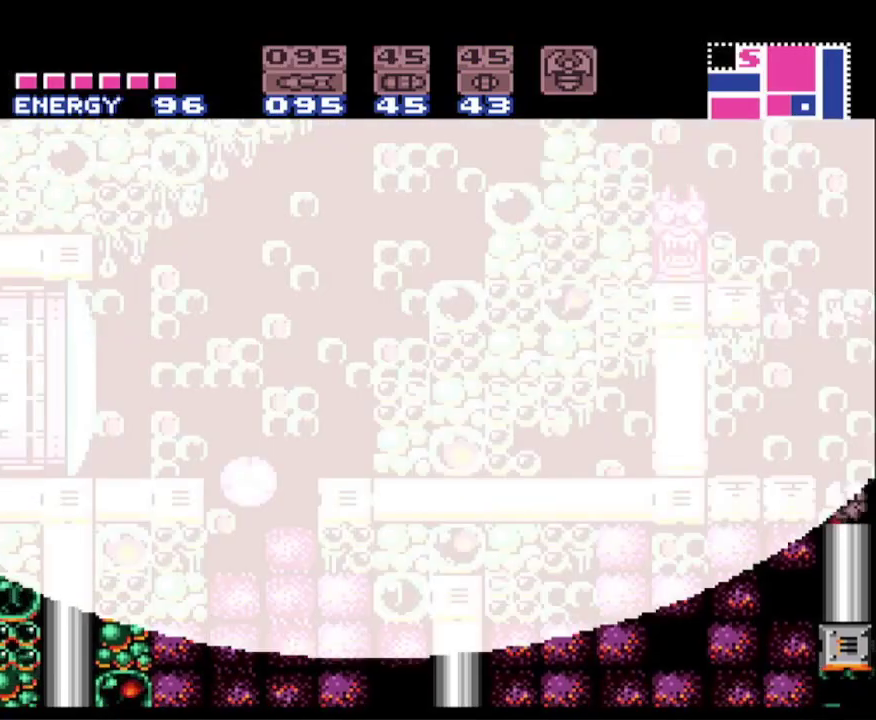
{"buttons": ["B"], "events": [[167, "DPAD_LEFT", "up"]]}
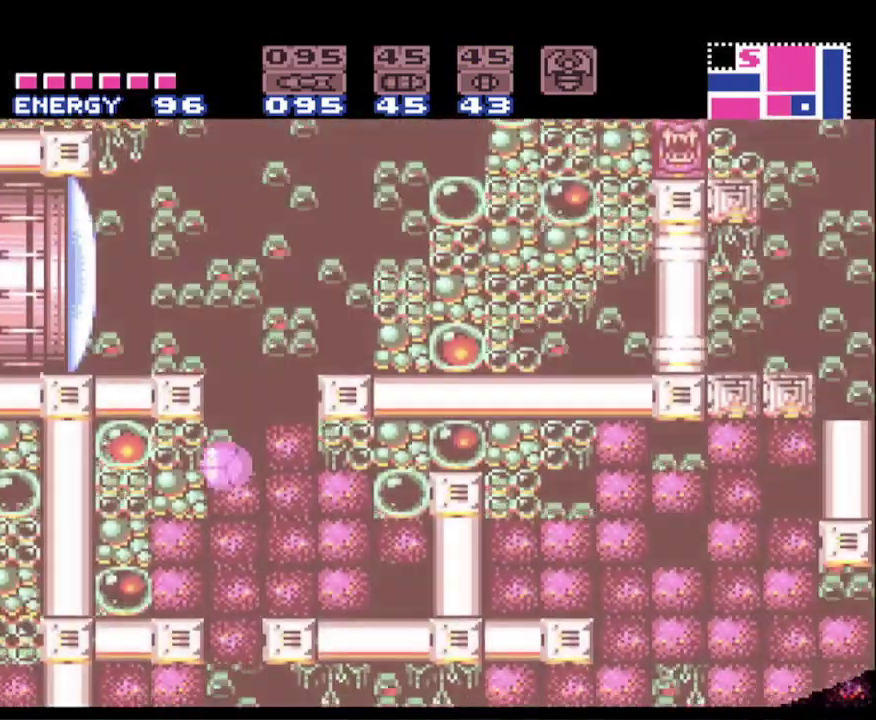
{"buttons": ["B", "DPAD_RIGHT"], "events": [[317, "DPAD_RIGHT", "down"]]}
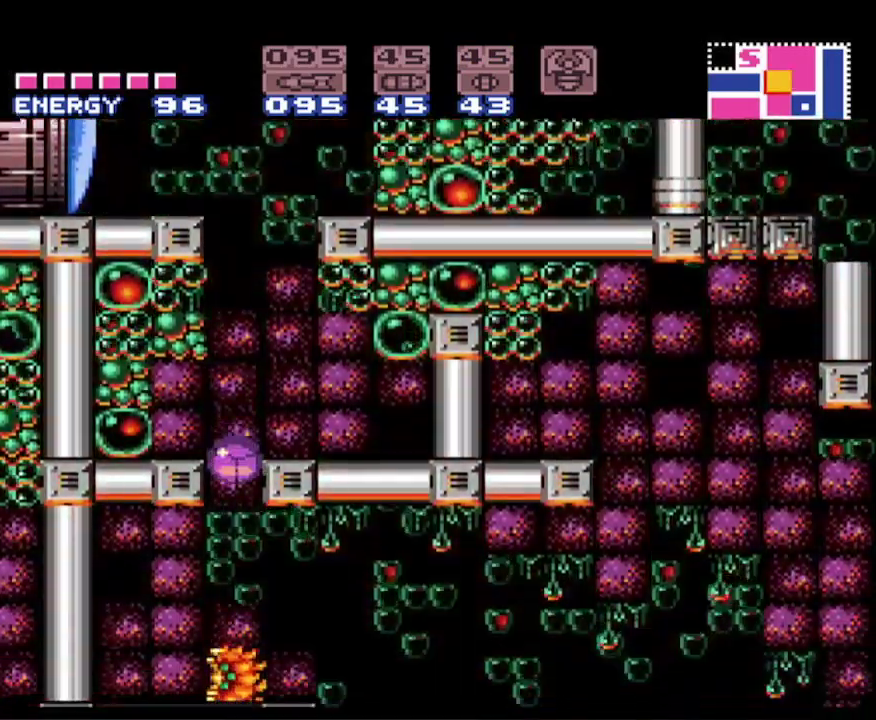
{"buttons": ["B", "DPAD_RIGHT"], "events": [[283, "Y", "down"], [450, "Y", "up"]]}
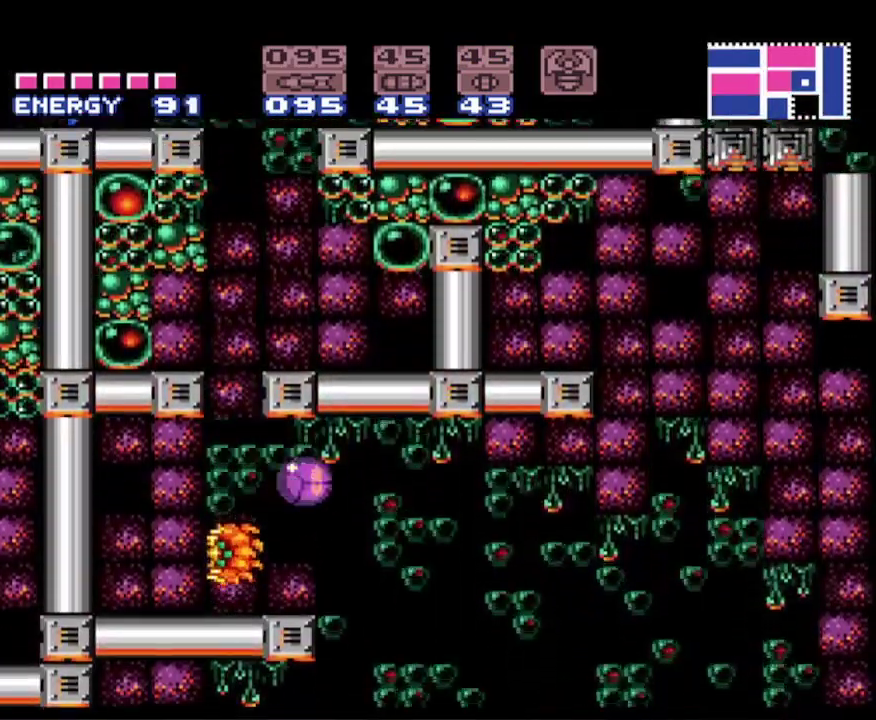
{"buttons": ["B", "X", "DPAD_DOWN"], "events": [[217, "DPAD_UP", "down"], [250, "DPAD_RIGHT", "up"], [317, "DPAD_RIGHT", "down"], [350, "DPAD_DOWN", "down"], [350, "DPAD_RIGHT", "up"], [350, "DPAD_UP", "up"], [467, "X", "down"]]}
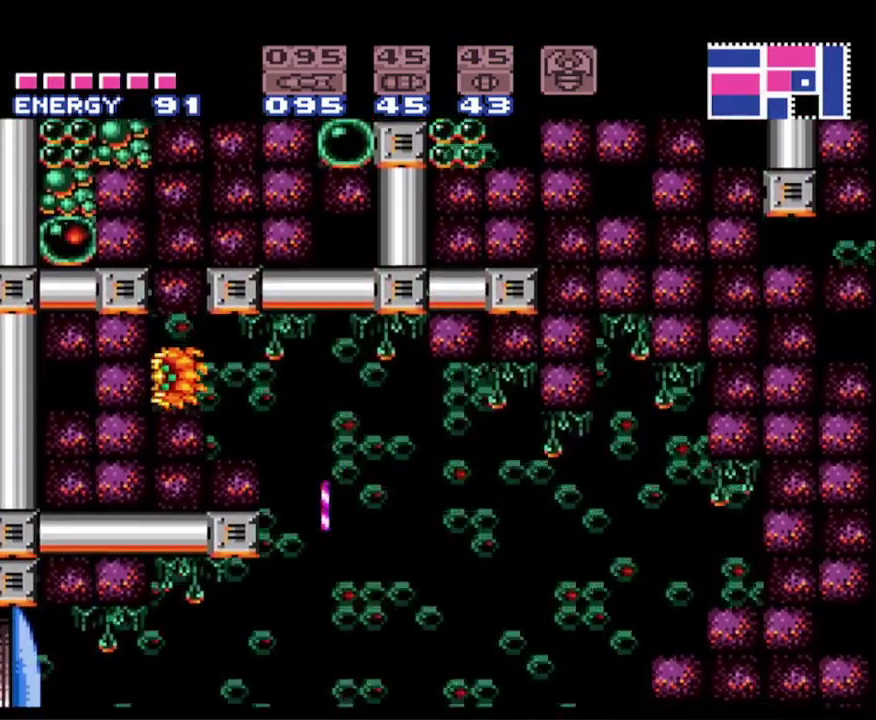
{"buttons": ["B"], "events": [[83, "X", "up"], [100, "DPAD_RIGHT", "down"], [150, "X", "down"], [183, "DPAD_DOWN", "up"], [233, "X", "up"], [350, "DPAD_RIGHT", "up"]]}
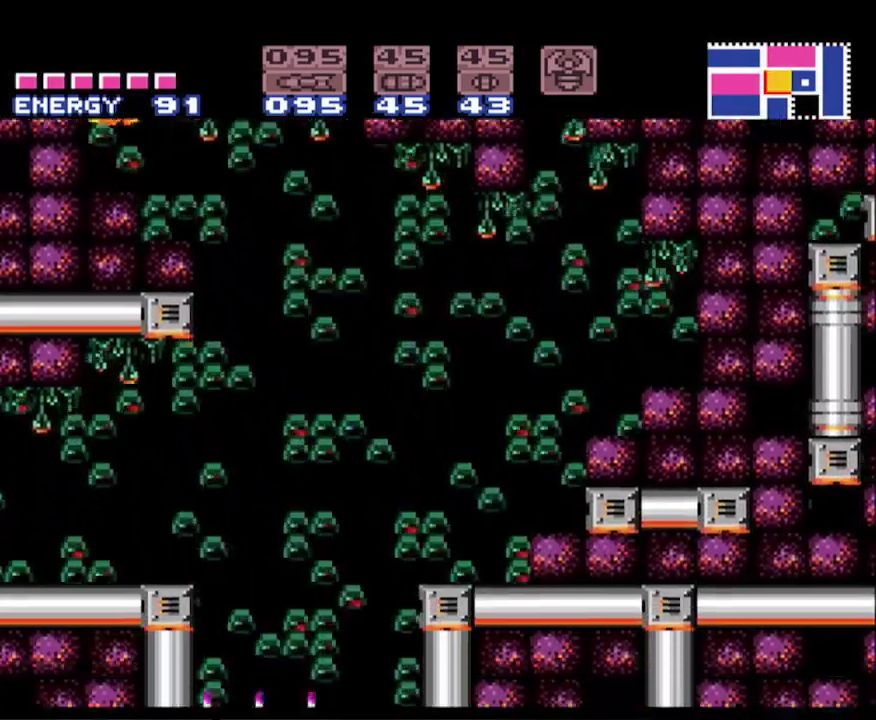
{"buttons": ["B"], "events": []}
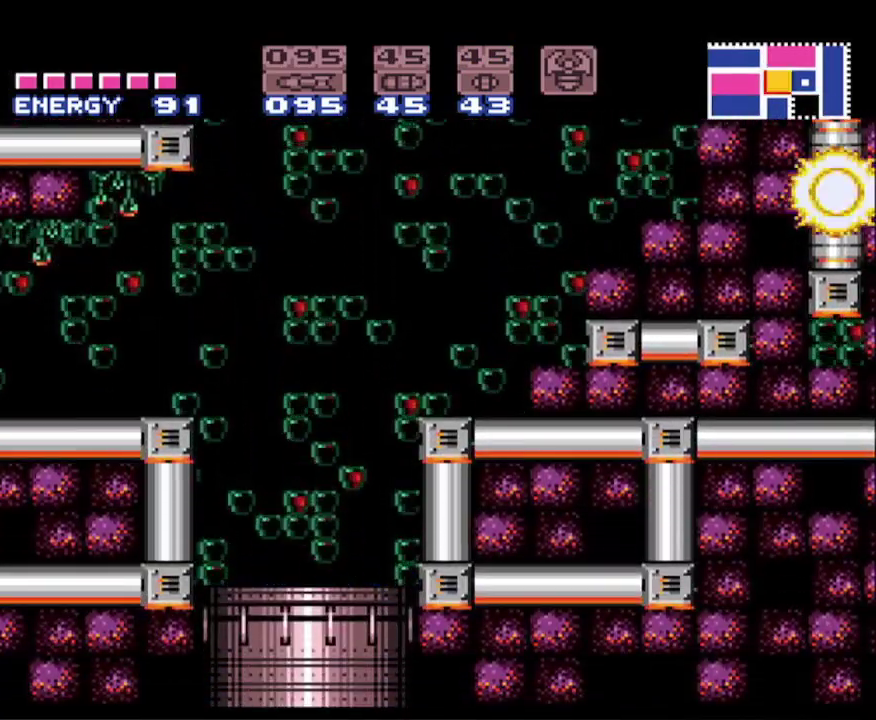
{"buttons": ["B"], "events": []}
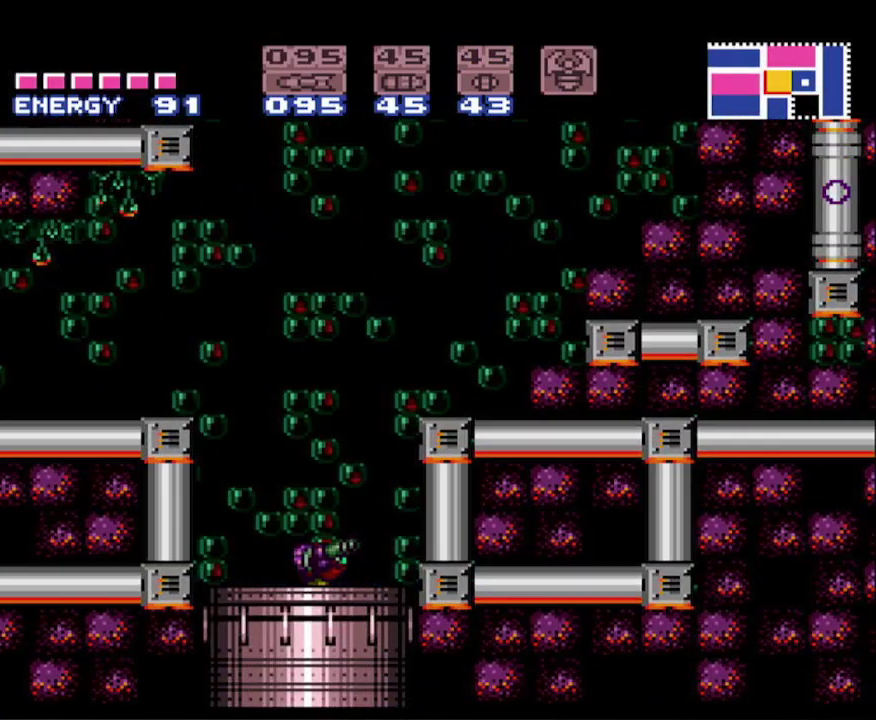
{"buttons": [], "events": [[133, "B", "up"]]}
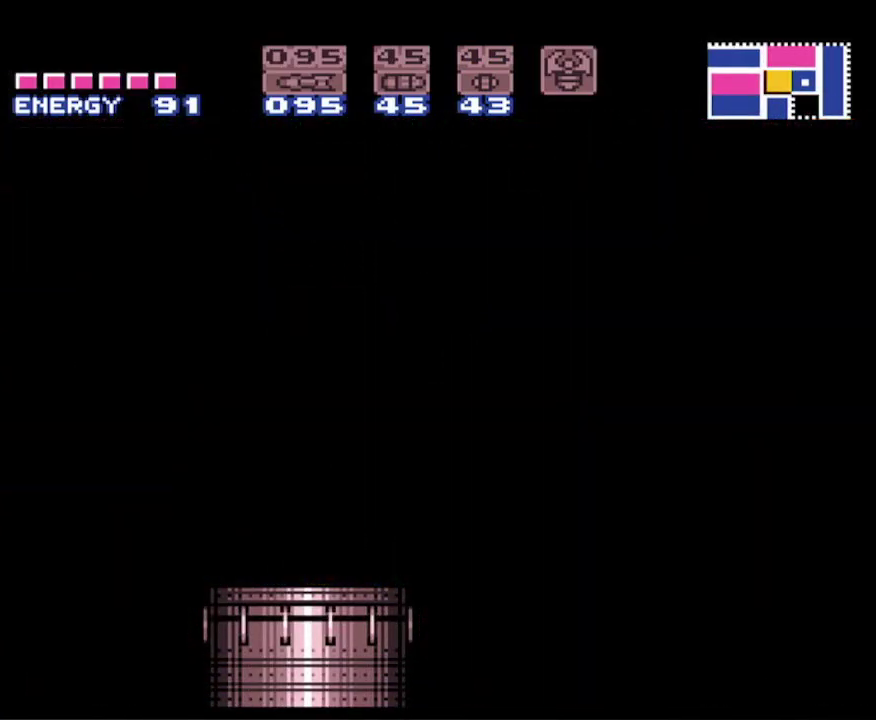
{"buttons": [], "events": []}
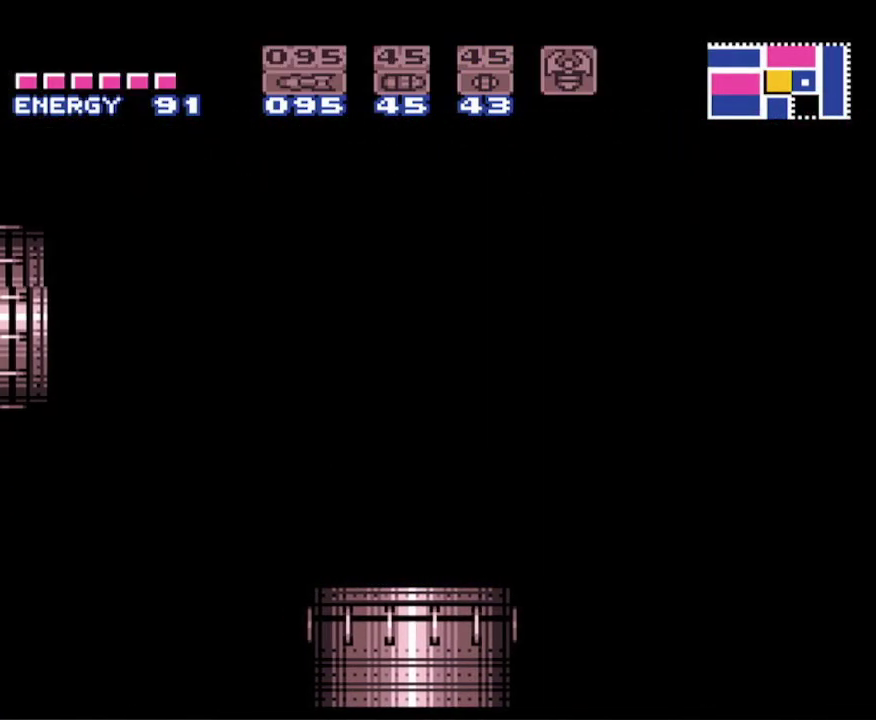
{"buttons": [], "events": []}
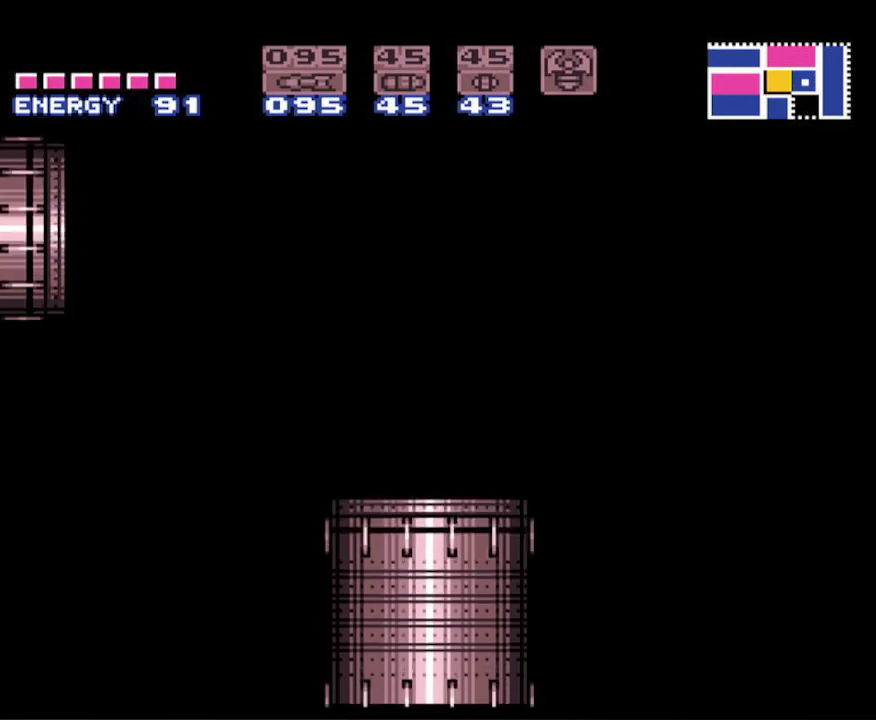
{"buttons": ["B", "DPAD_RIGHT"], "events": [[50, "DPAD_RIGHT", "down"], [150, "B", "down"], [300, "B", "up"], [333, "B", "down"]]}
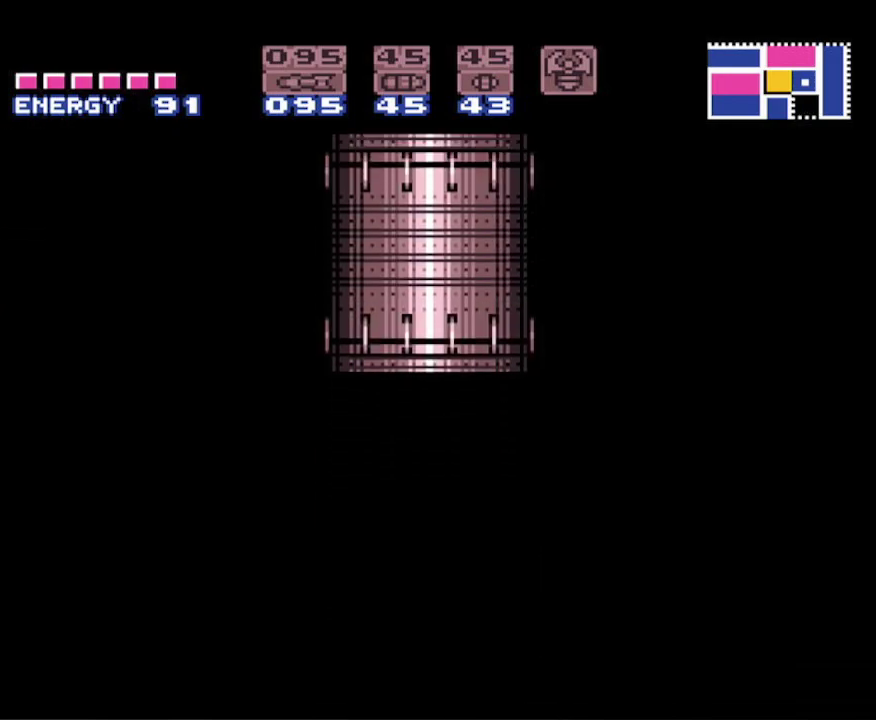
{"buttons": ["B", "DPAD_RIGHT"], "events": []}
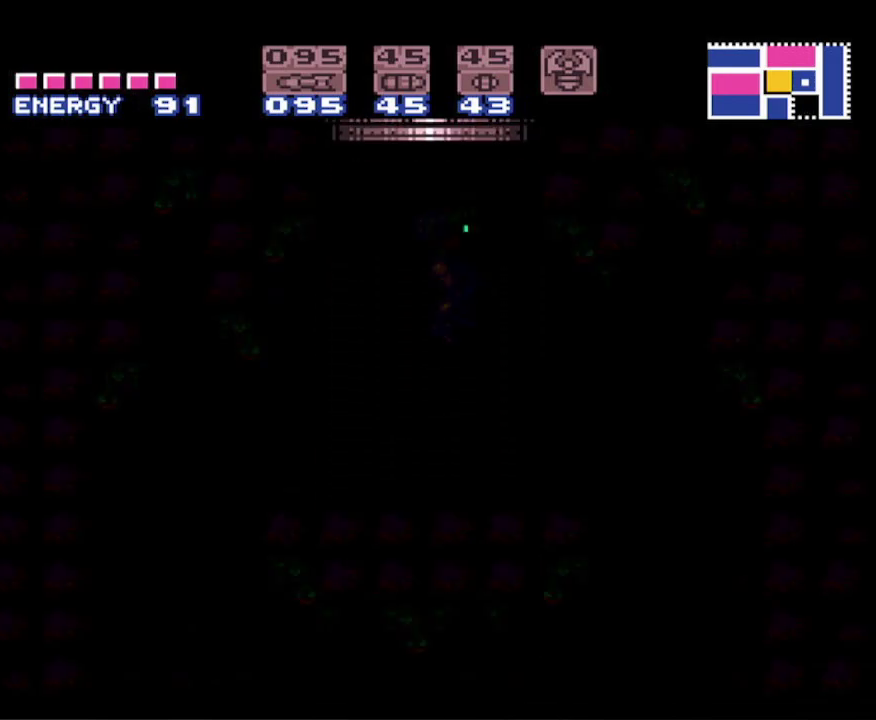
{"buttons": ["B", "DPAD_RIGHT"], "events": []}
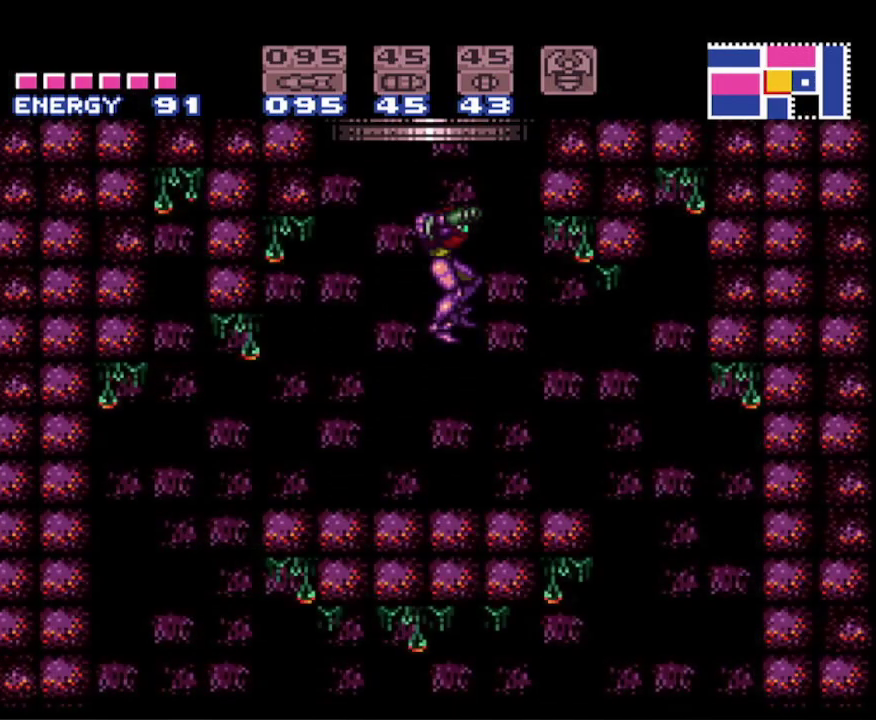
{"buttons": ["B", "DPAD_RIGHT"], "events": []}
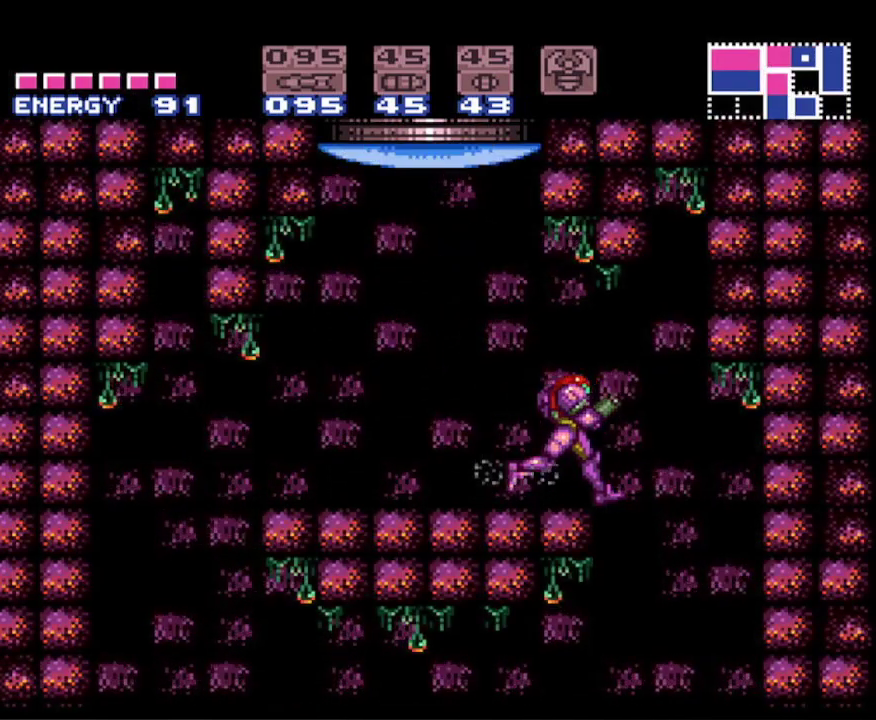
{"buttons": ["B", "DPAD_LEFT"], "events": [[50, "DPAD_UP", "down"], [67, "DPAD_RIGHT", "up"], [67, "DPAD_UP", "up"], [83, "DPAD_LEFT", "down"]]}